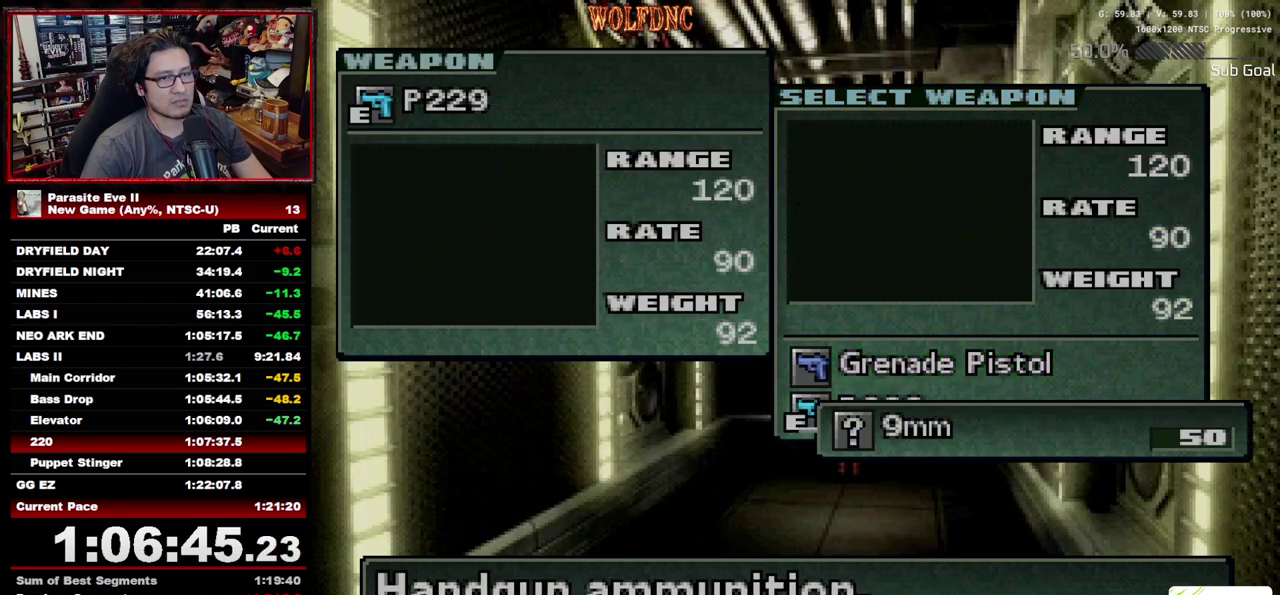
Gameplay with a controller (PlayStation layout); each line is a JSON object with the inputs held at the frame after it. "events" lists button and stick changes between this image and that frame as [ms after this image, input, new state], when the widget could be followed in between. Not read: L3 R3.
{"buttons": ["CROSS"], "events": [[400, "CROSS", "down"]]}
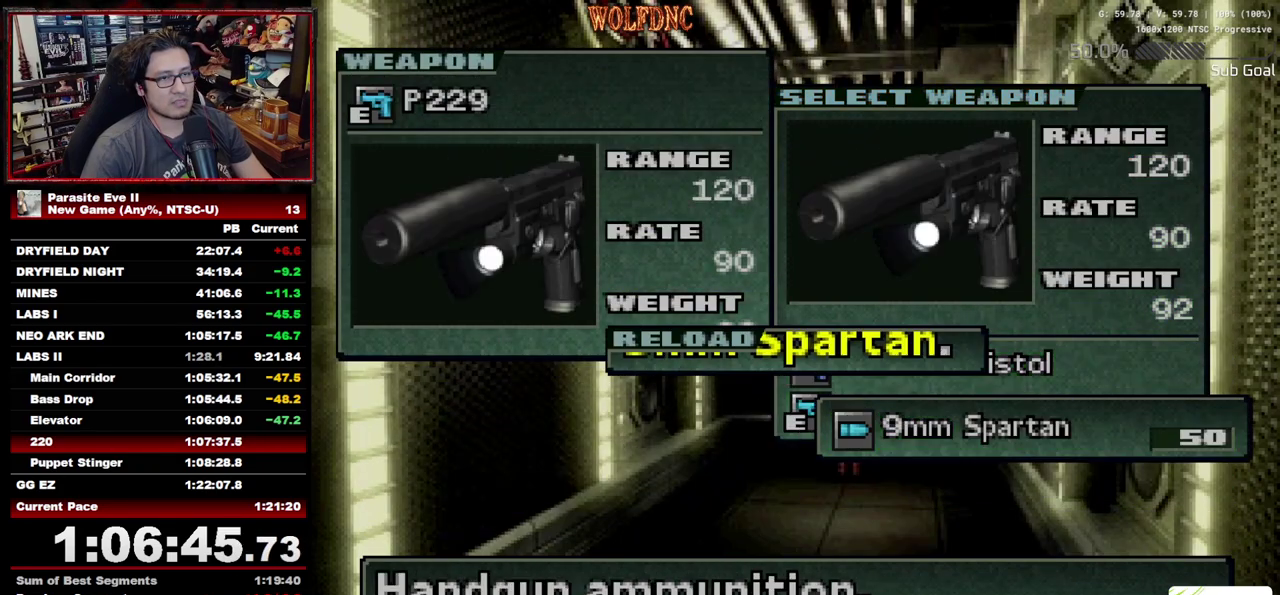
{"buttons": [], "events": [[100, "CROSS", "up"]]}
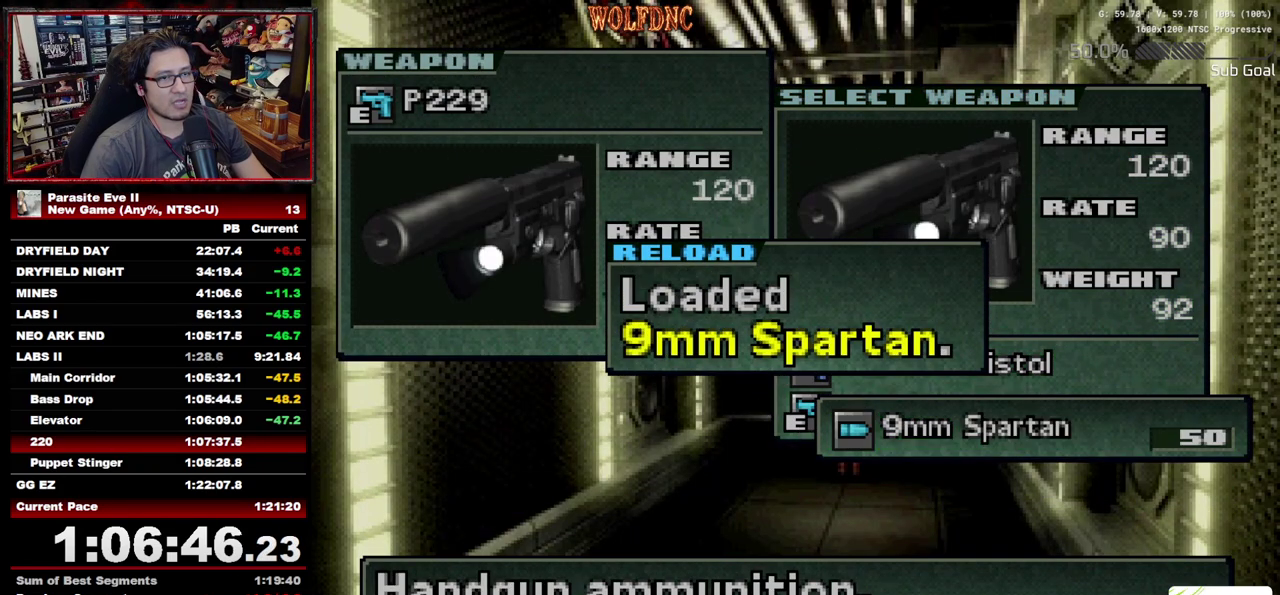
{"buttons": [], "events": [[67, "START", "down"], [117, "START", "up"]]}
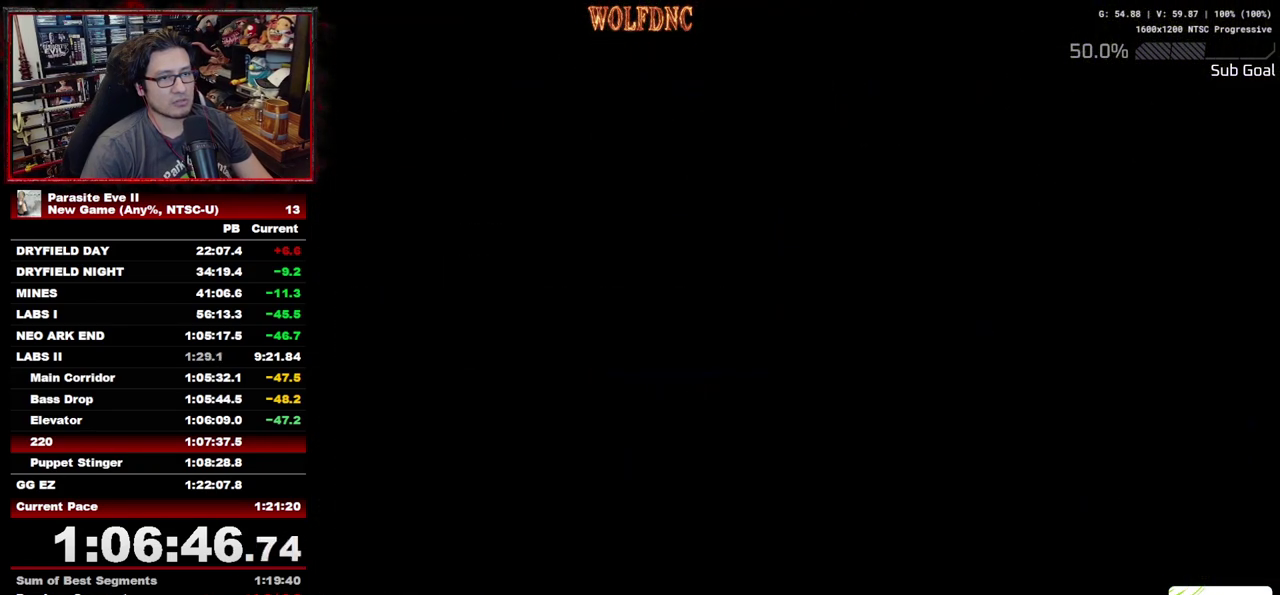
{"buttons": [], "events": [[267, "CROSS", "down"], [350, "CROSS", "up"], [450, "CROSS", "down"], [500, "CROSS", "up"]]}
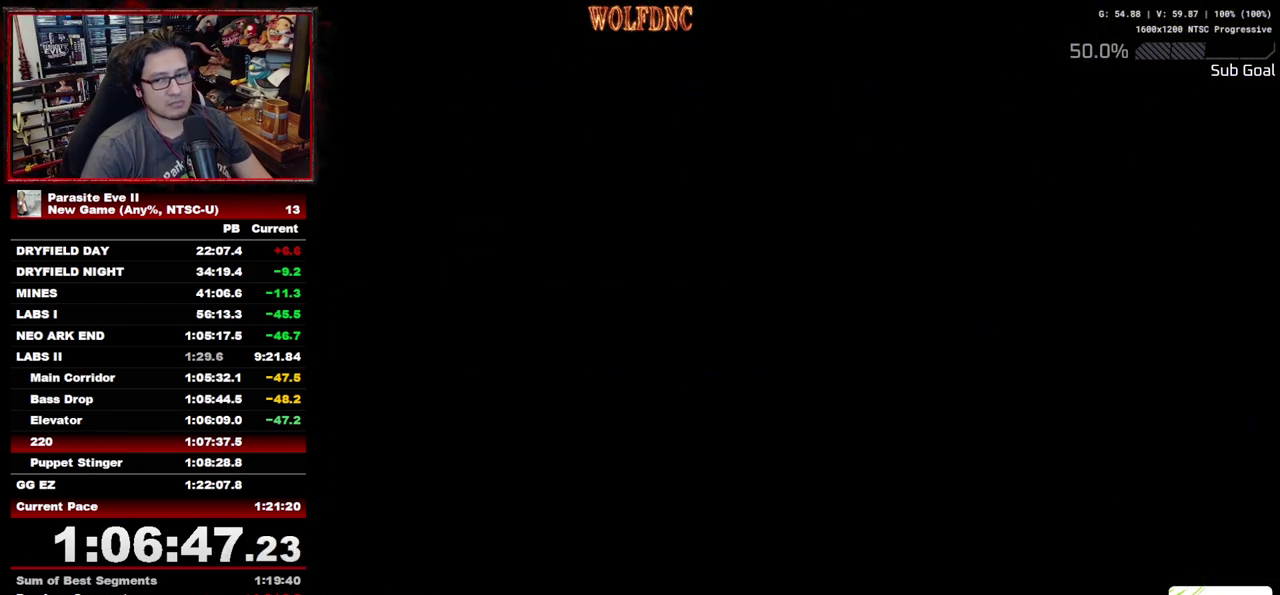
{"buttons": ["CROSS"], "events": [[50, "CROSS", "down"], [133, "CROSS", "up"], [367, "CROSS", "down"]]}
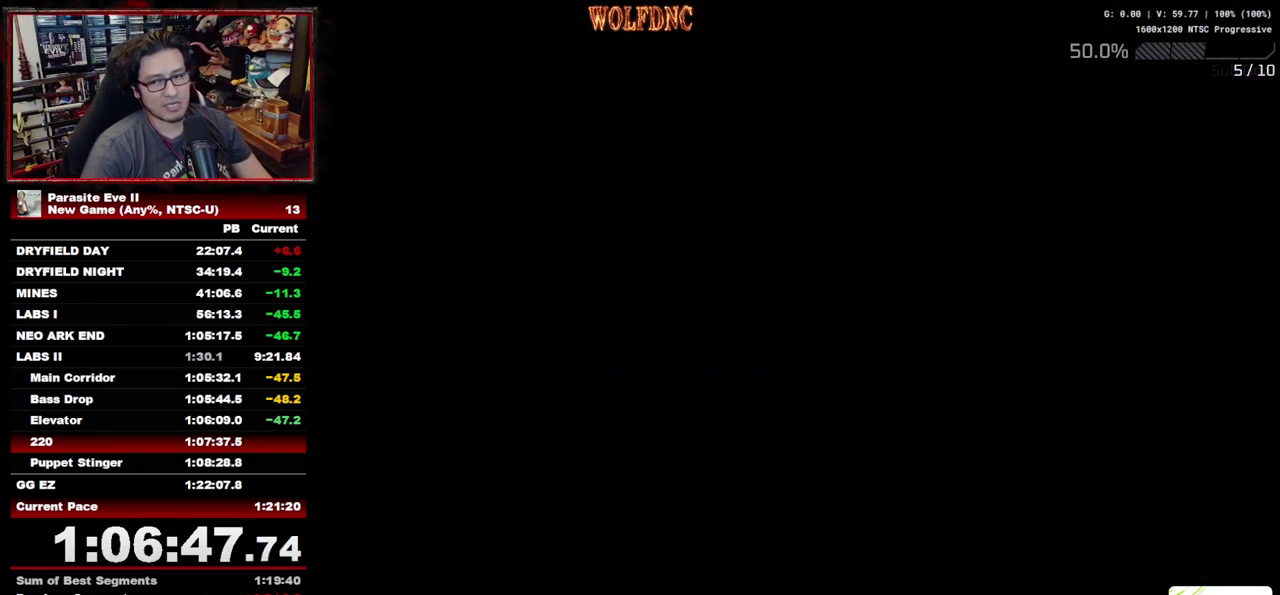
{"buttons": ["CROSS"], "events": [[100, "CROSS", "up"], [150, "CROSS", "down"], [250, "CROSS", "up"], [433, "CROSS", "down"]]}
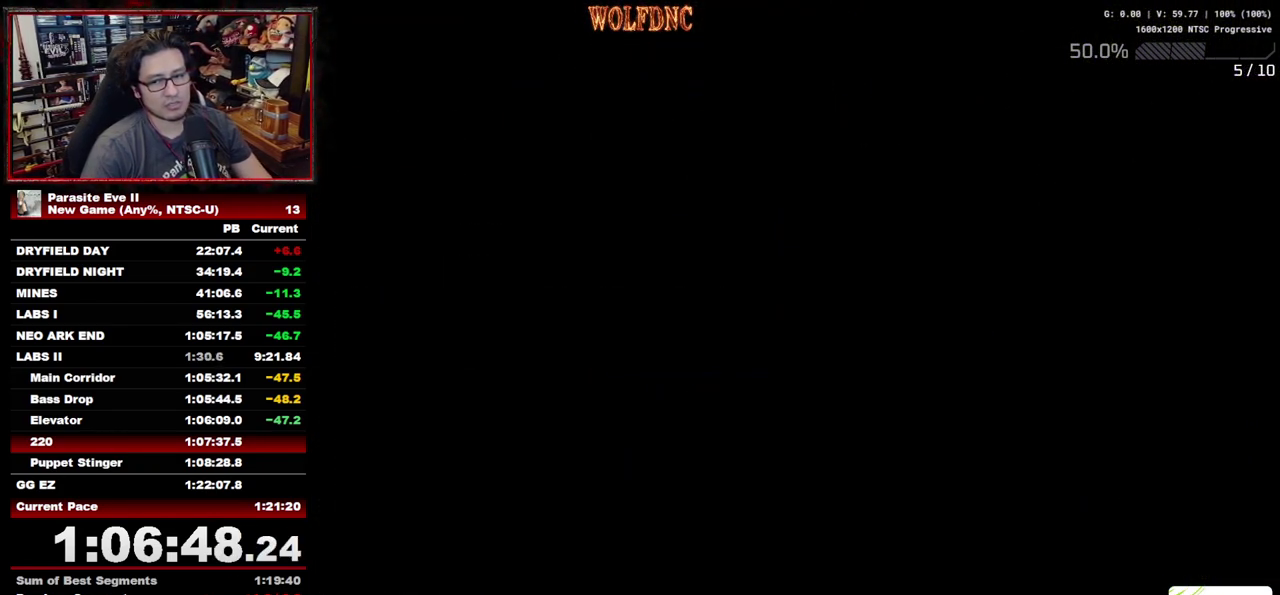
{"buttons": ["DPAD_UP"], "events": [[33, "CROSS", "up"], [217, "CROSS", "down"], [267, "CROSS", "up"], [350, "CROSS", "down"], [350, "DPAD_UP", "down"], [400, "CROSS", "up"], [450, "CROSS", "down"], [500, "CROSS", "up"]]}
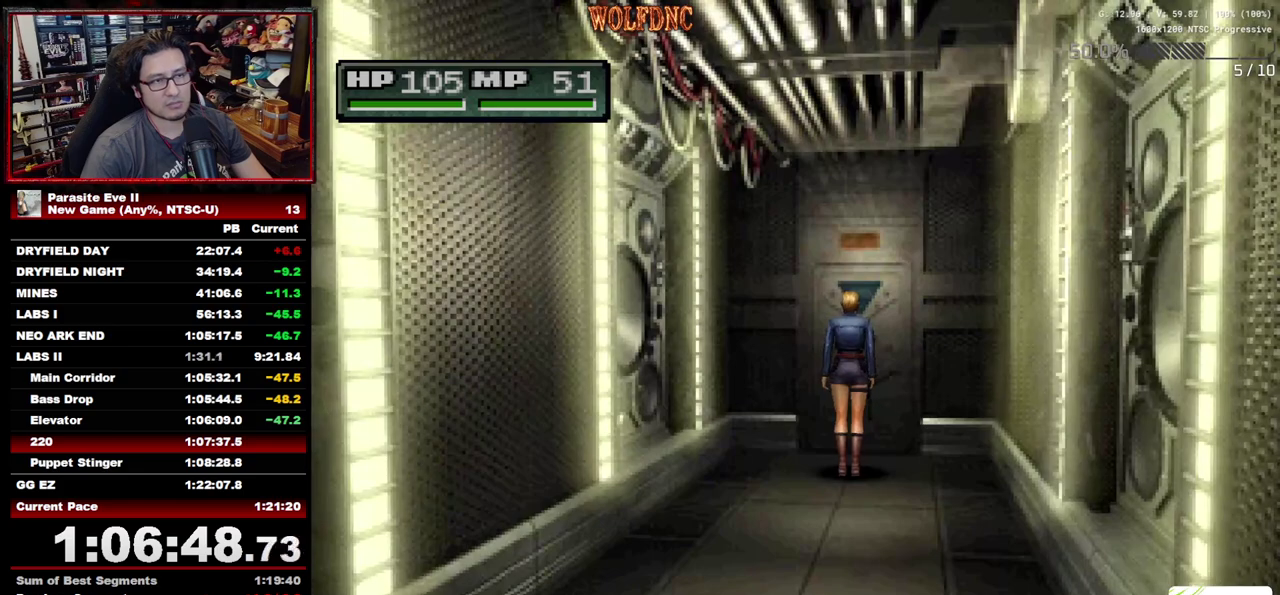
{"buttons": ["CIRCLE", "DPAD_UP"], "events": [[50, "CROSS", "down"], [133, "CROSS", "up"], [183, "CROSS", "down"], [233, "CROSS", "up"], [367, "CROSS", "down"], [417, "CROSS", "up"], [467, "CIRCLE", "down"]]}
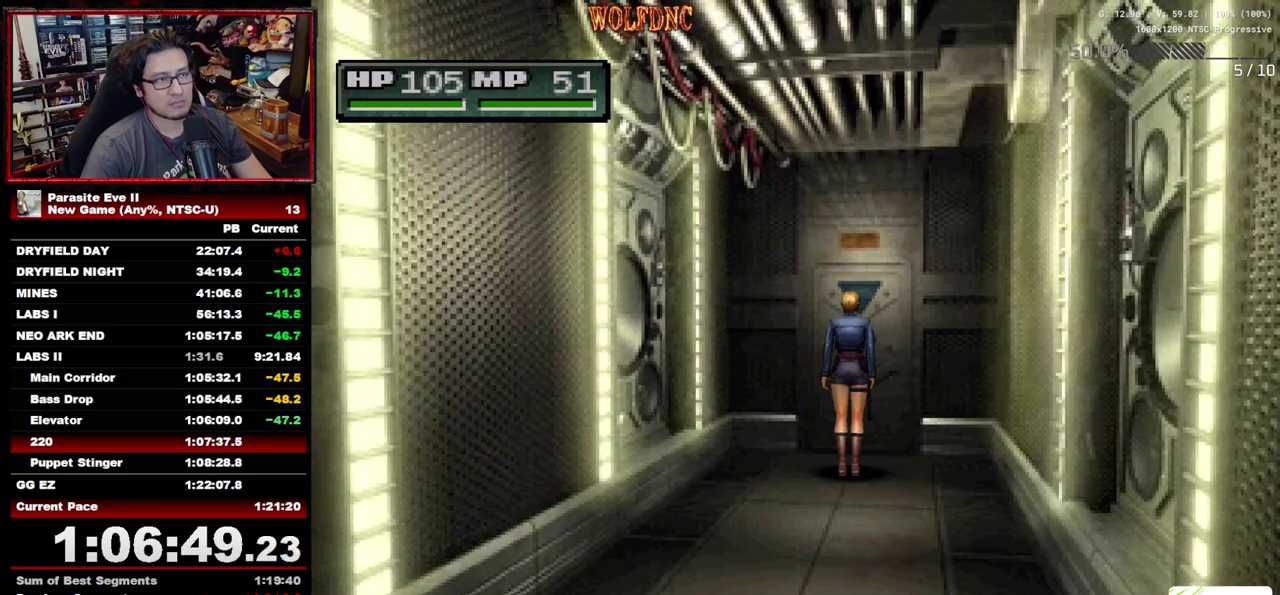
{"buttons": ["DPAD_UP"], "events": [[17, "CROSS", "down"], [117, "CIRCLE", "up"], [117, "CROSS", "up"], [200, "CROSS", "down"], [433, "CROSS", "up"]]}
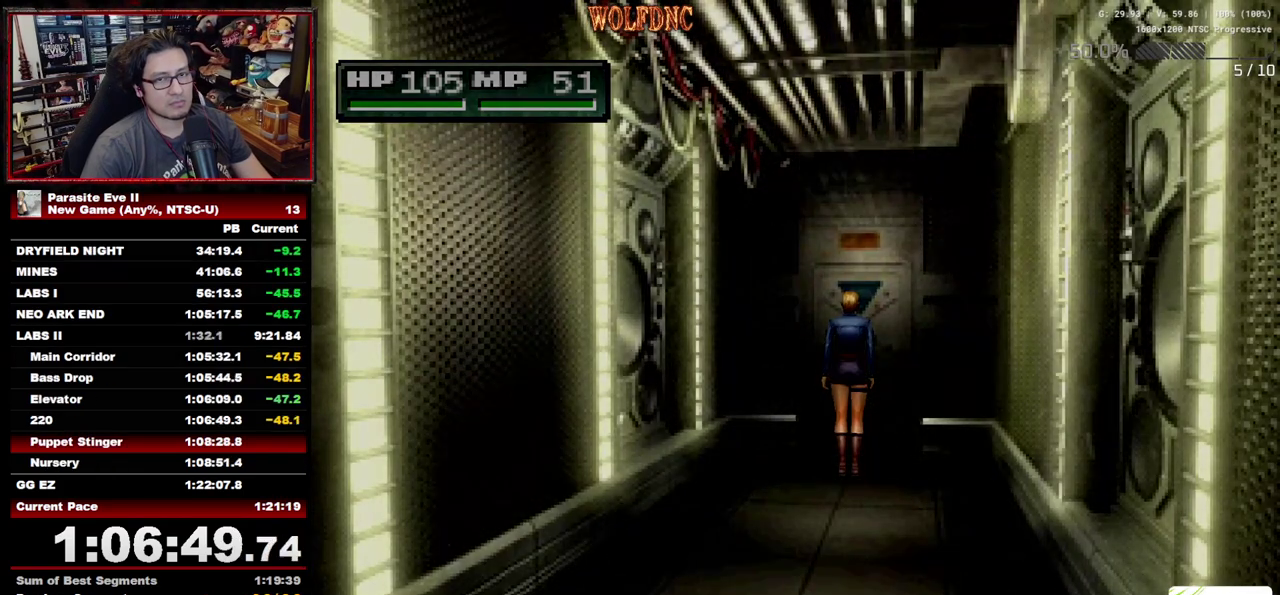
{"buttons": ["DPAD_UP"], "events": [[83, "CROSS", "down"], [167, "CROSS", "up"]]}
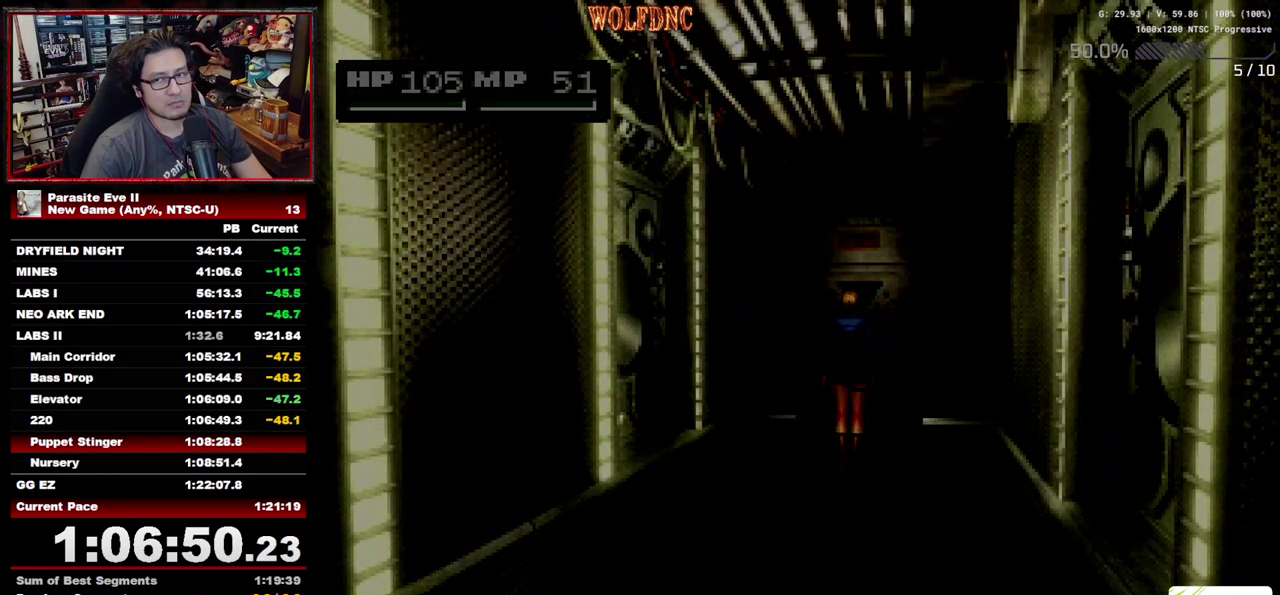
{"buttons": ["DPAD_UP"], "events": []}
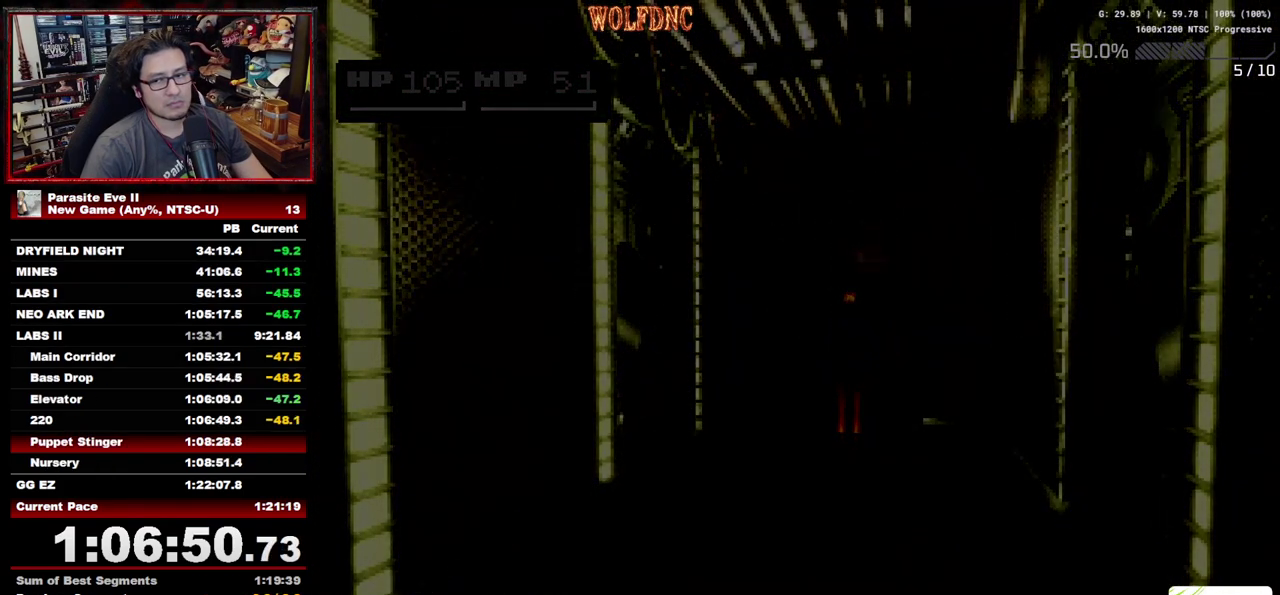
{"buttons": ["DPAD_UP"], "events": []}
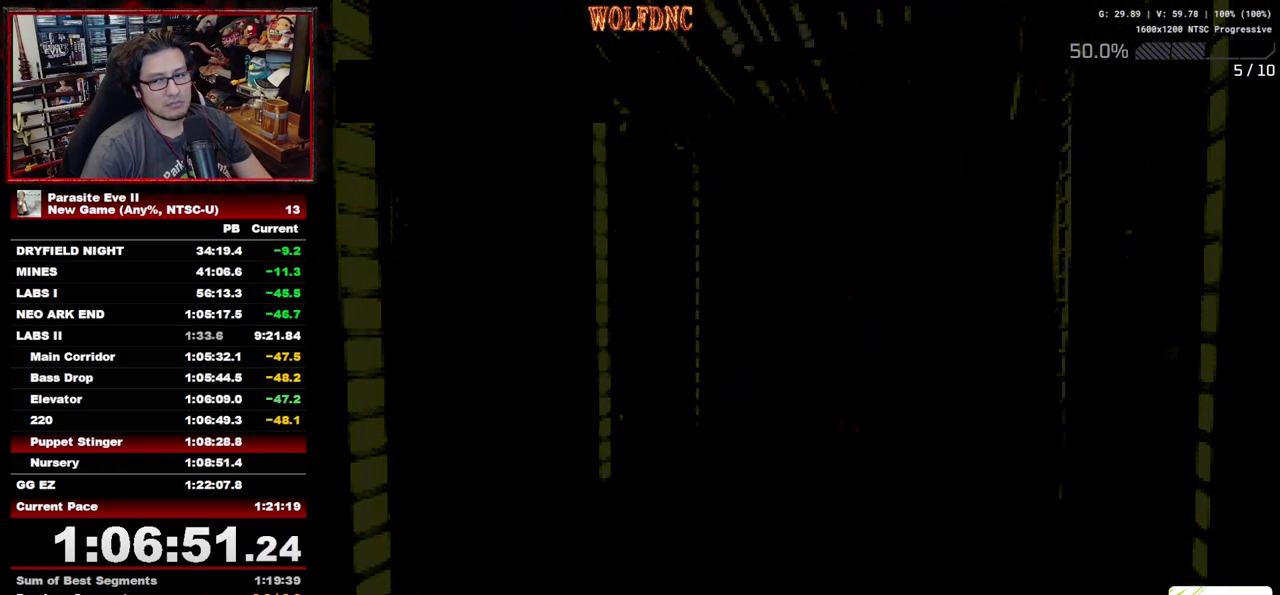
{"buttons": ["DPAD_UP"], "events": []}
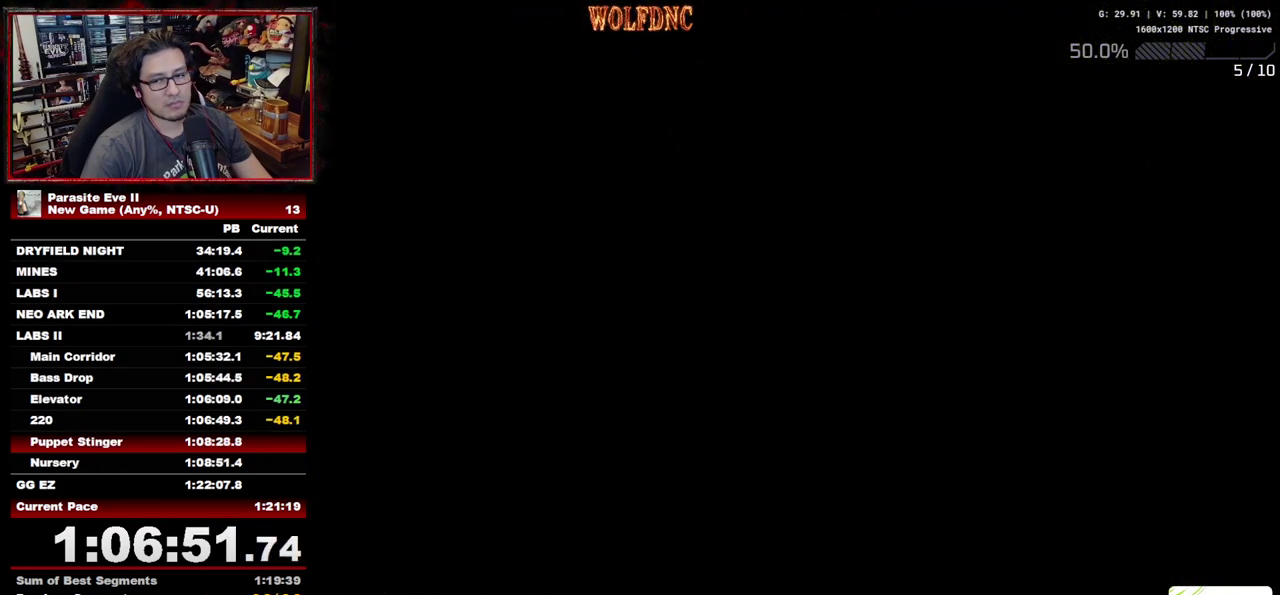
{"buttons": ["DPAD_UP"], "events": []}
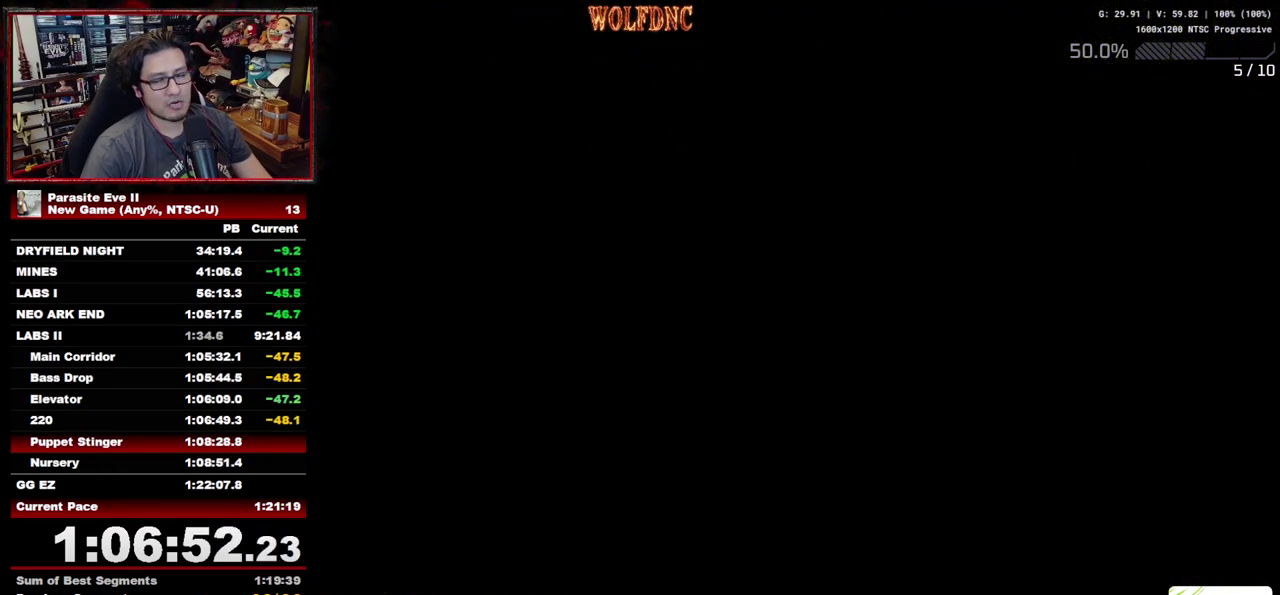
{"buttons": ["DPAD_UP"], "events": []}
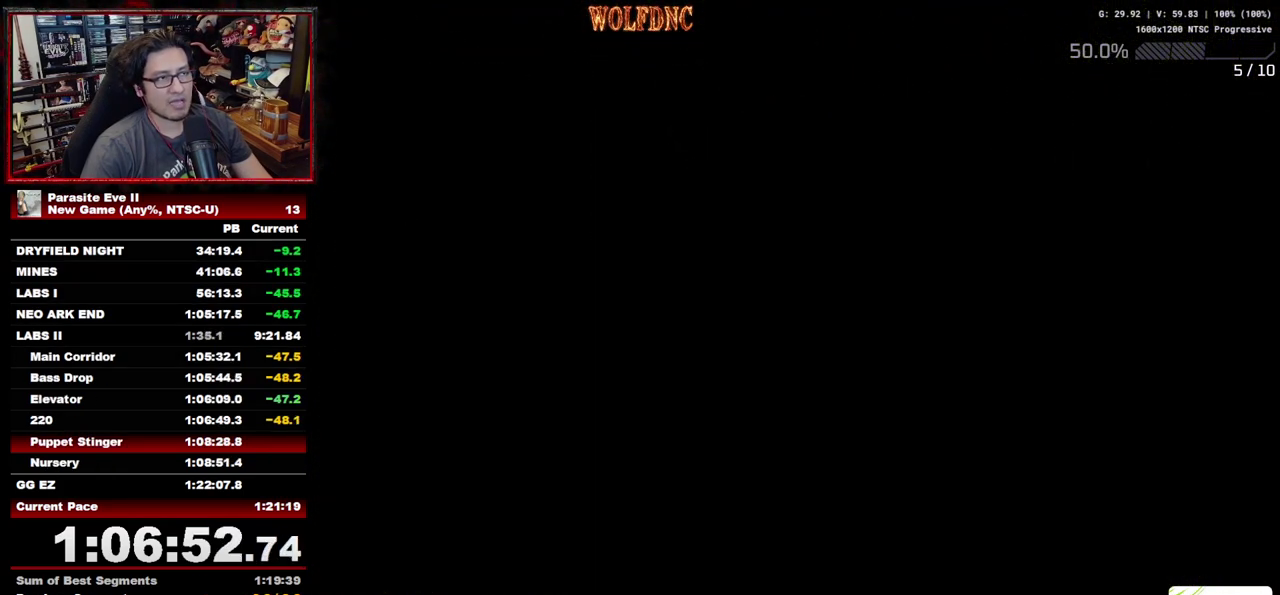
{"buttons": ["DPAD_UP"], "events": []}
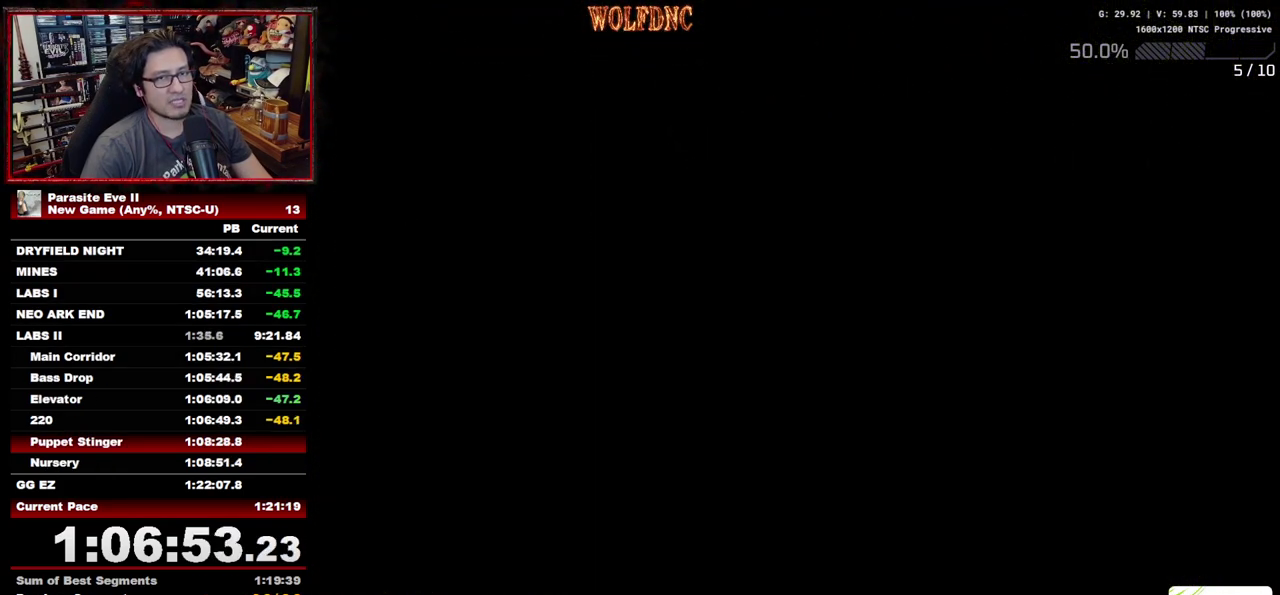
{"buttons": ["DPAD_UP"], "events": [[283, "DPAD_LEFT", "down"], [367, "DPAD_LEFT", "up"]]}
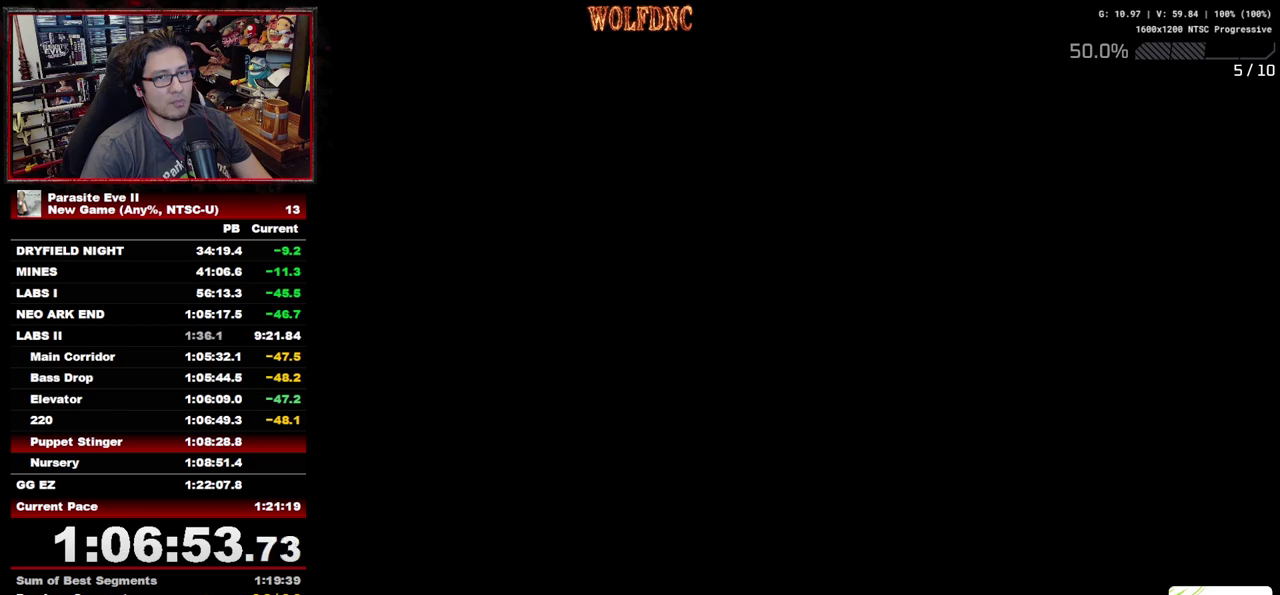
{"buttons": ["DPAD_UP", "DPAD_LEFT"], "events": [[200, "DPAD_LEFT", "down"], [383, "DPAD_LEFT", "up"], [483, "DPAD_LEFT", "down"]]}
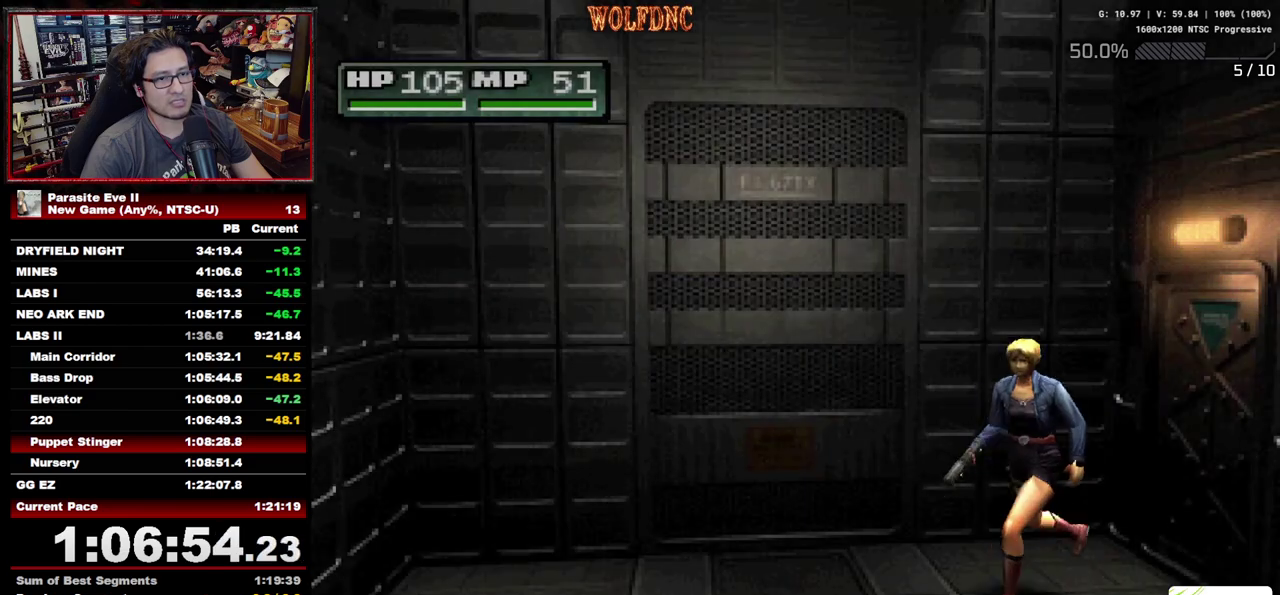
{"buttons": ["DPAD_UP"], "events": [[117, "DPAD_LEFT", "up"], [317, "DPAD_LEFT", "down"], [400, "DPAD_LEFT", "up"]]}
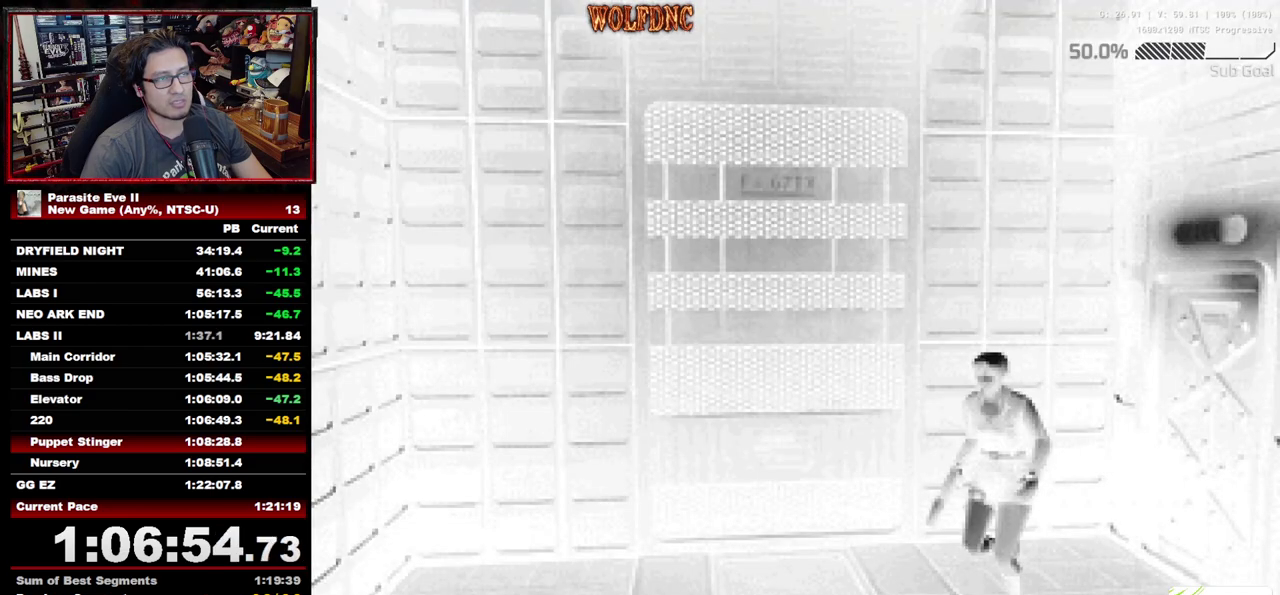
{"buttons": ["DPAD_UP"], "events": []}
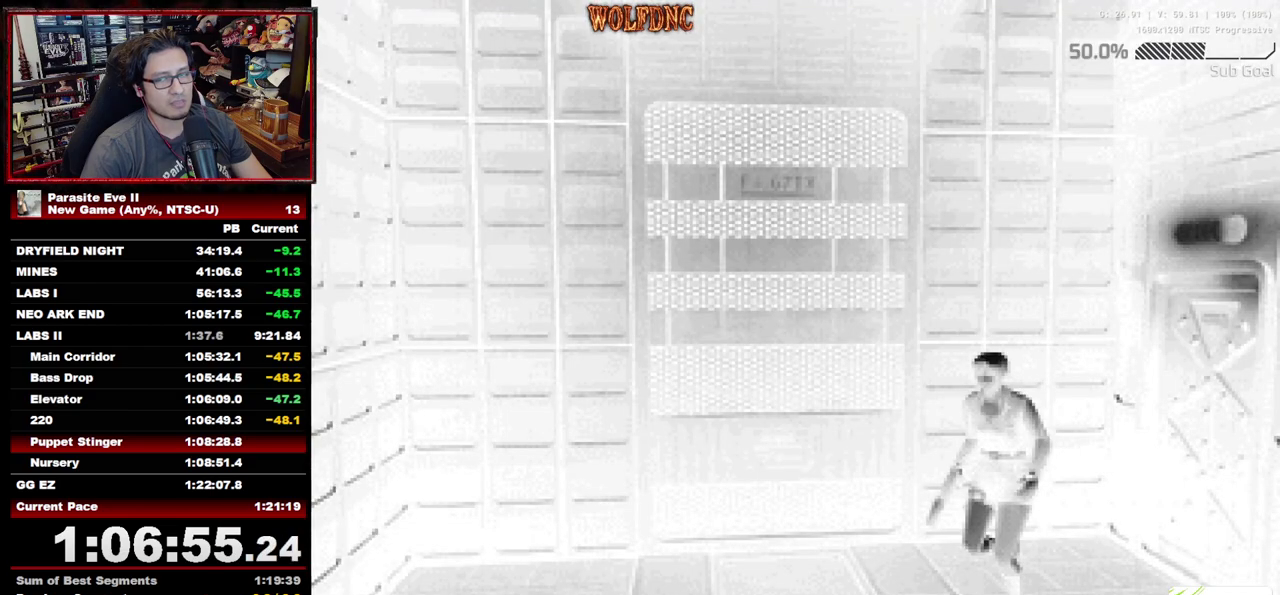
{"buttons": ["DPAD_UP", "DPAD_LEFT"], "events": [[150, "DPAD_LEFT", "down"], [250, "DPAD_LEFT", "up"], [433, "DPAD_LEFT", "down"]]}
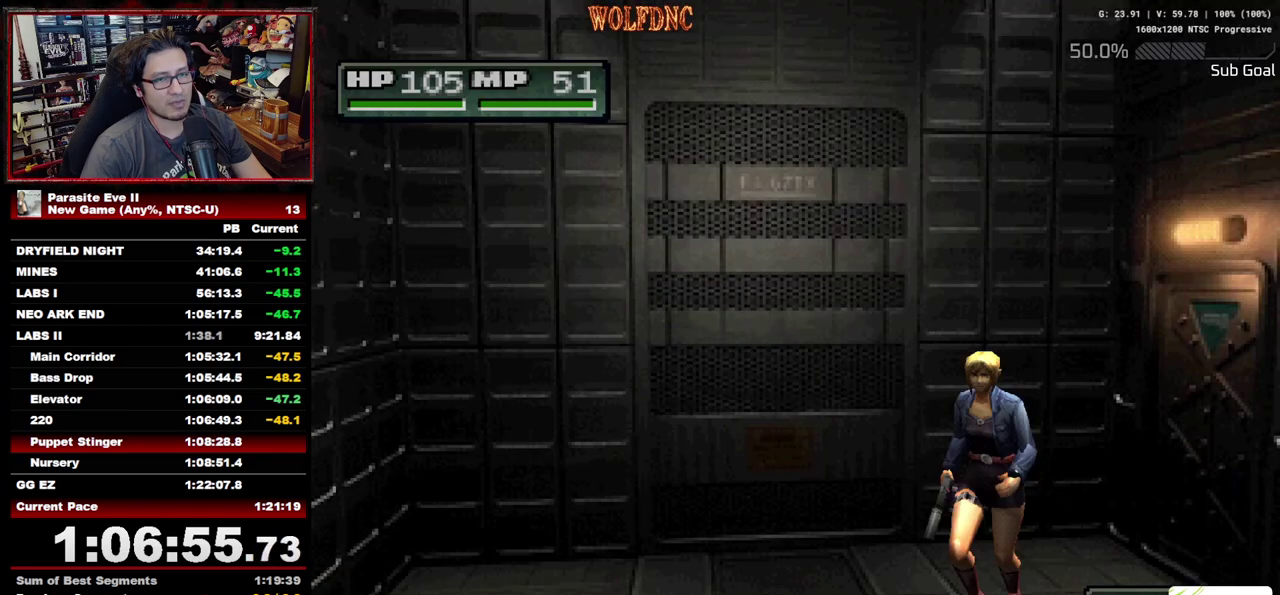
{"buttons": ["DPAD_UP"], "events": [[33, "DPAD_LEFT", "up"], [350, "DPAD_LEFT", "down"], [400, "DPAD_LEFT", "up"]]}
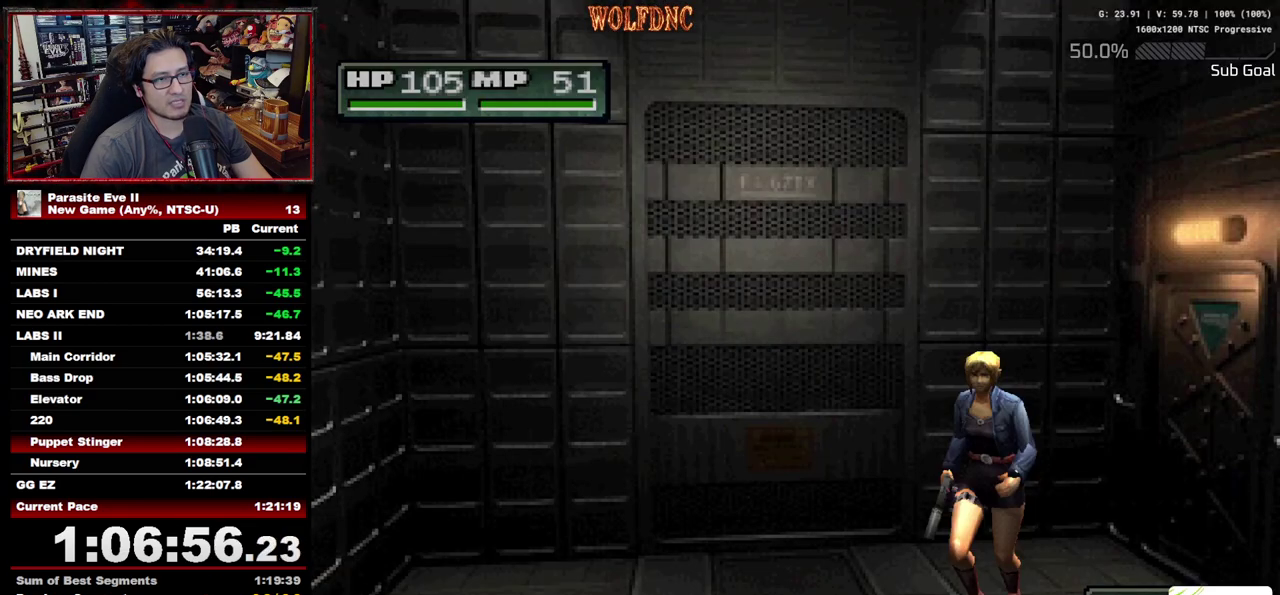
{"buttons": ["DPAD_UP"], "events": []}
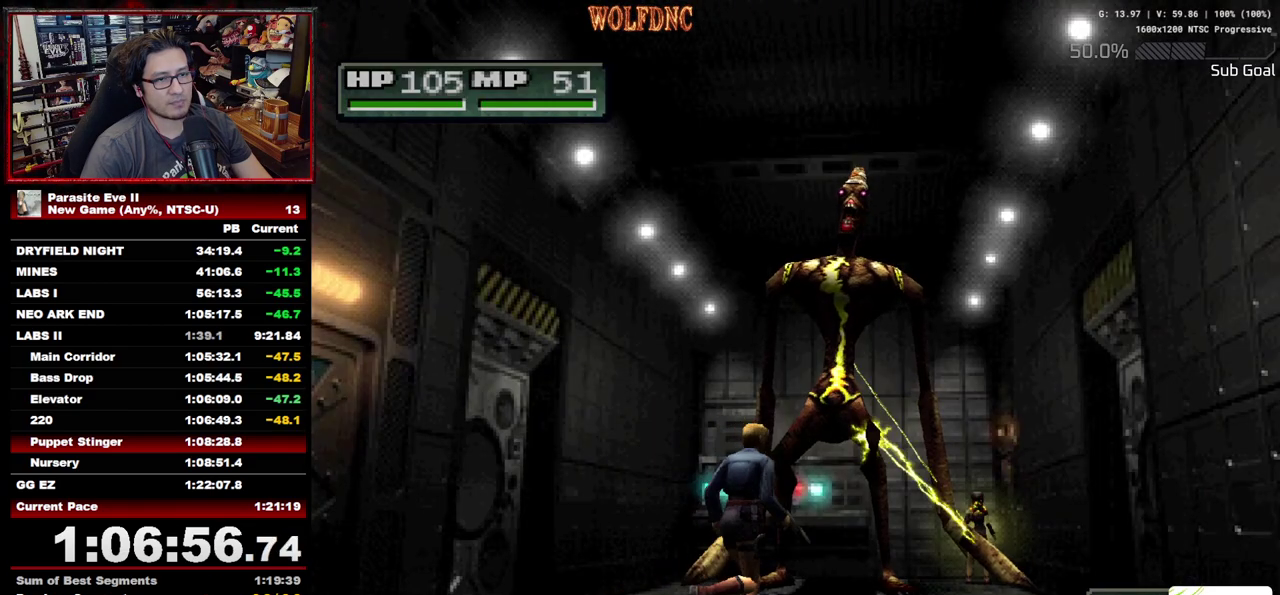
{"buttons": ["DPAD_UP"], "events": []}
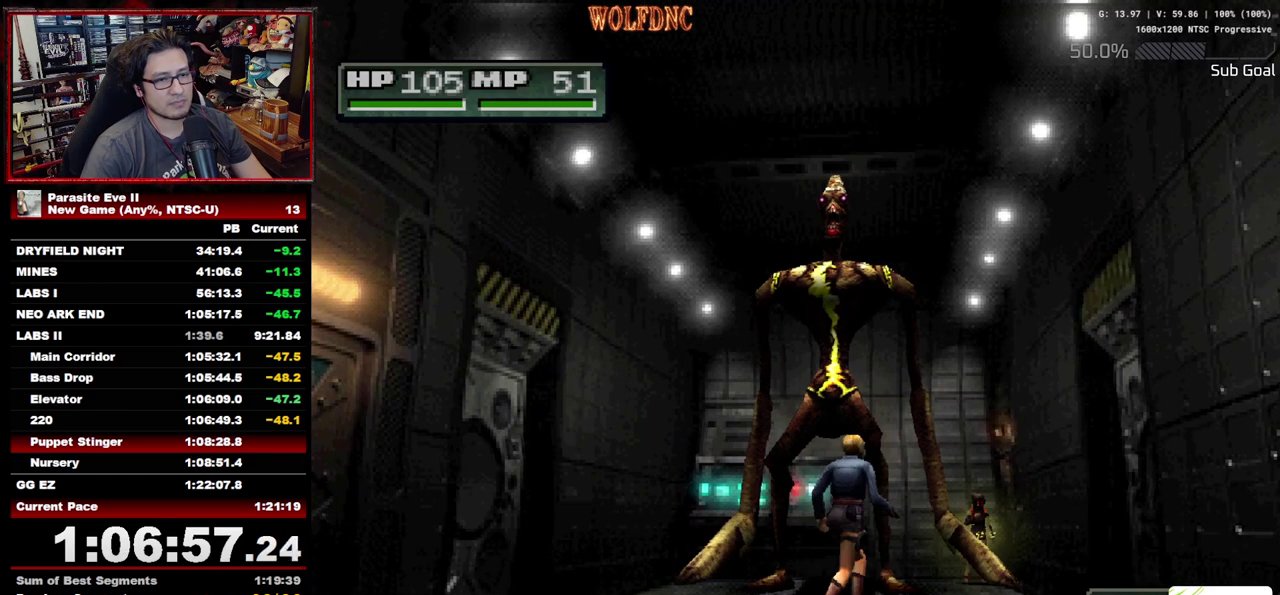
{"buttons": ["DPAD_UP"], "events": []}
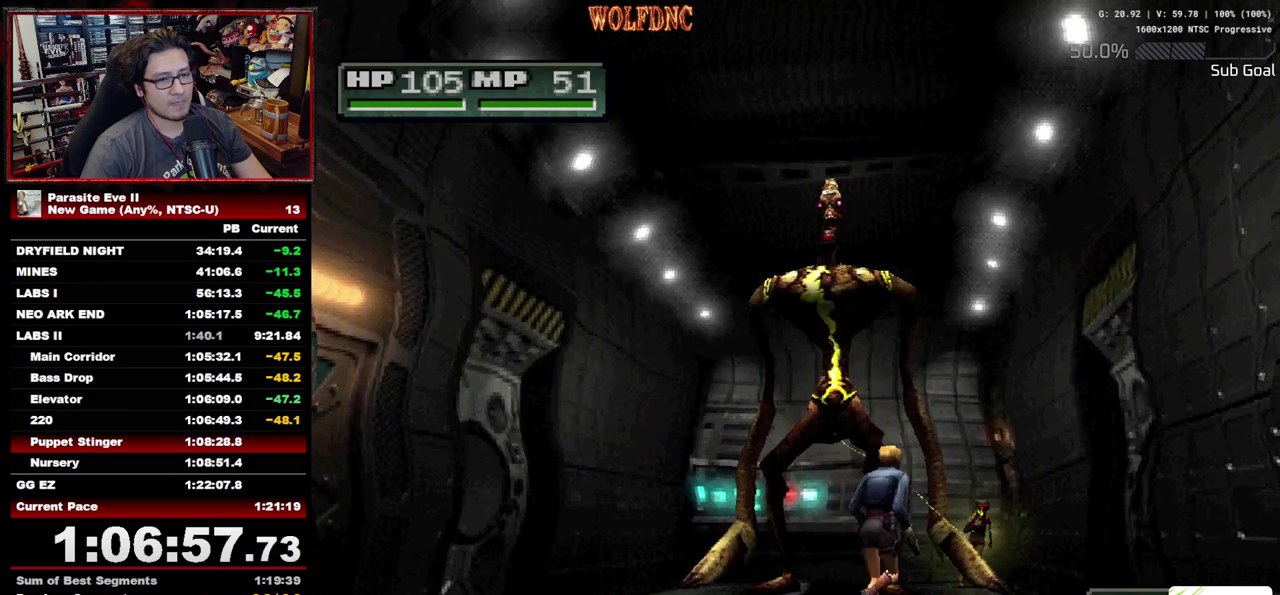
{"buttons": ["DPAD_UP"], "events": []}
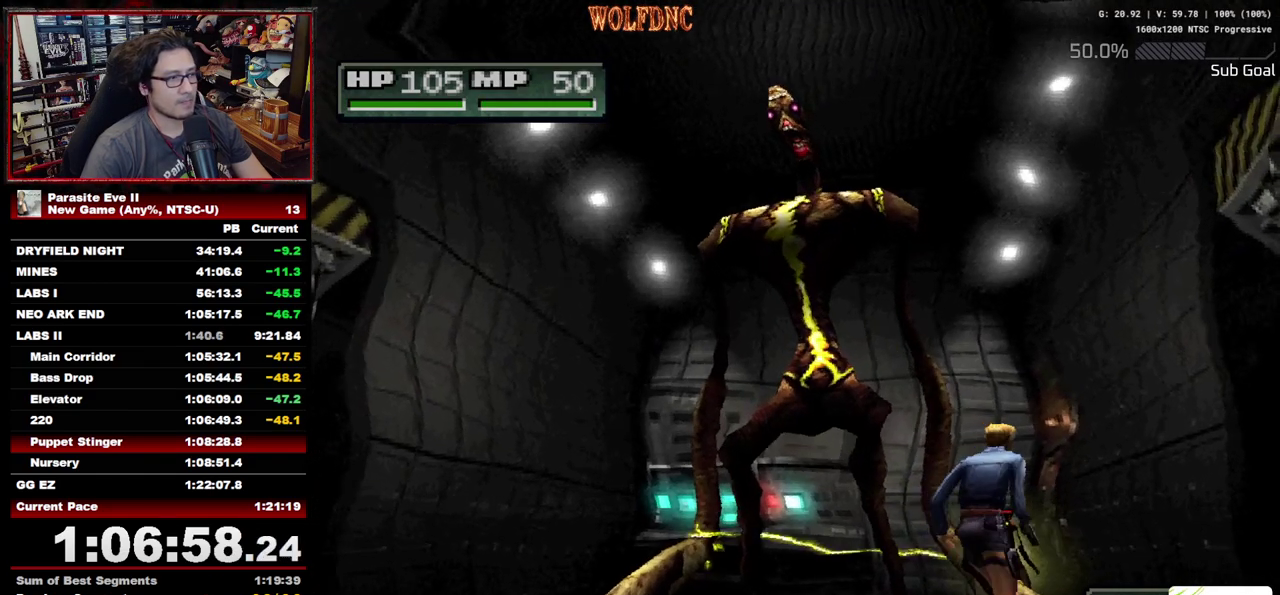
{"buttons": ["DPAD_UP"], "events": [[67, "DPAD_LEFT", "down"], [117, "DPAD_LEFT", "up"], [383, "DPAD_LEFT", "down"], [483, "DPAD_LEFT", "up"]]}
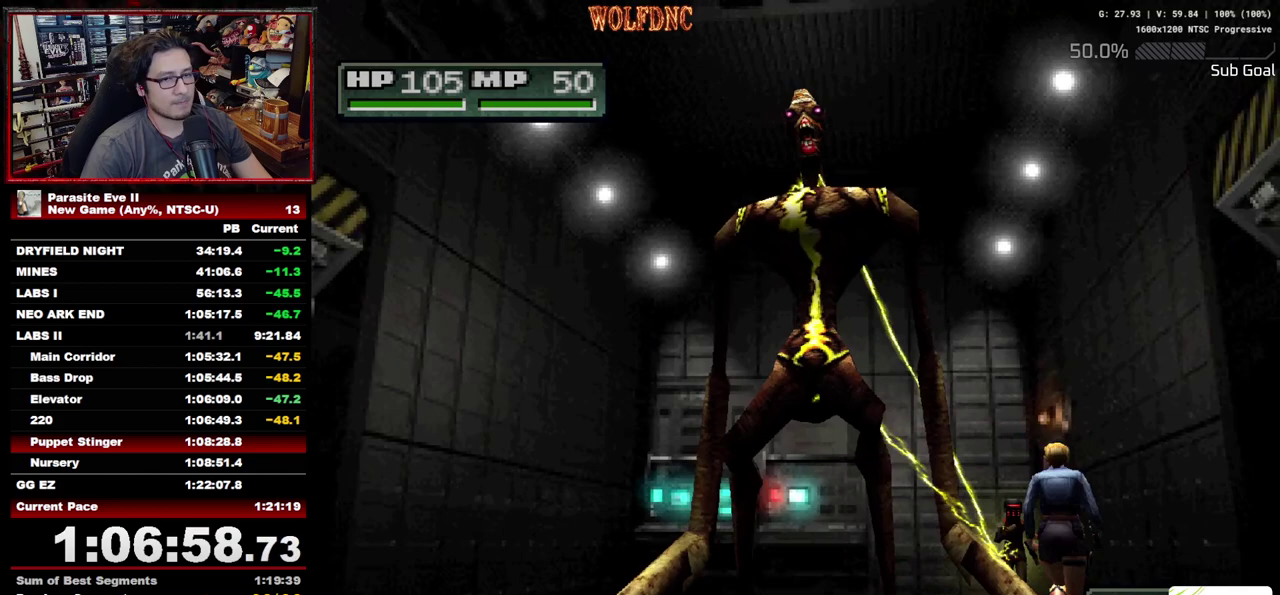
{"buttons": ["DPAD_UP", "DPAD_LEFT"], "events": [[367, "DPAD_LEFT", "down"]]}
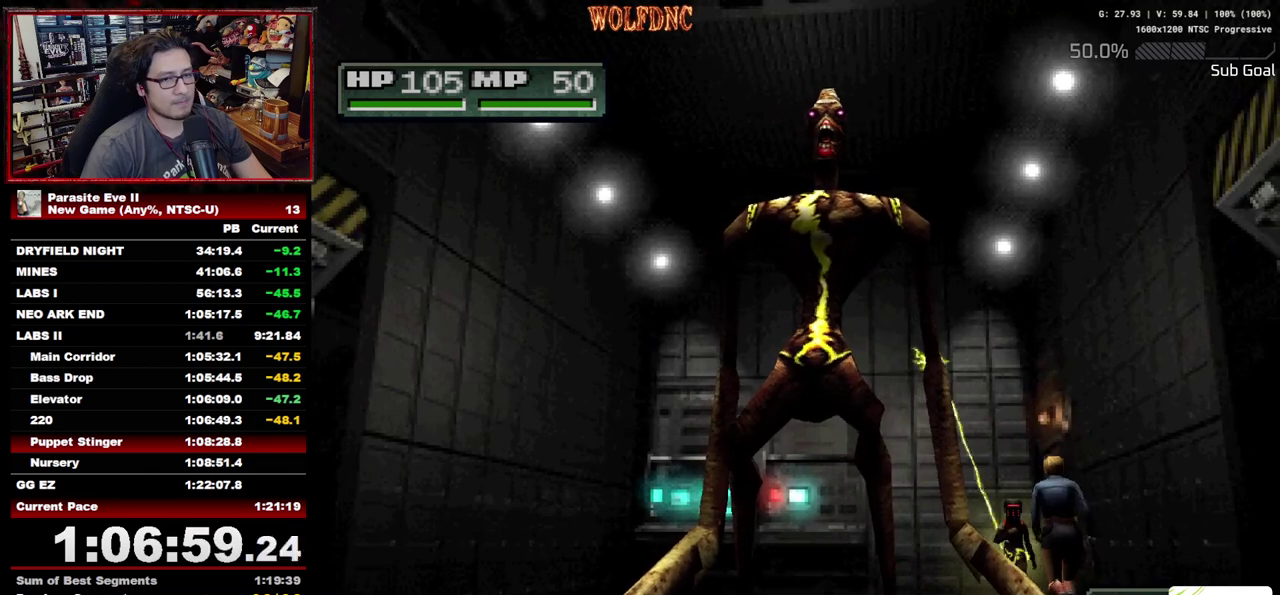
{"buttons": ["SQUARE"], "events": [[183, "SQUARE", "down"], [283, "DPAD_LEFT", "up"], [333, "DPAD_UP", "up"]]}
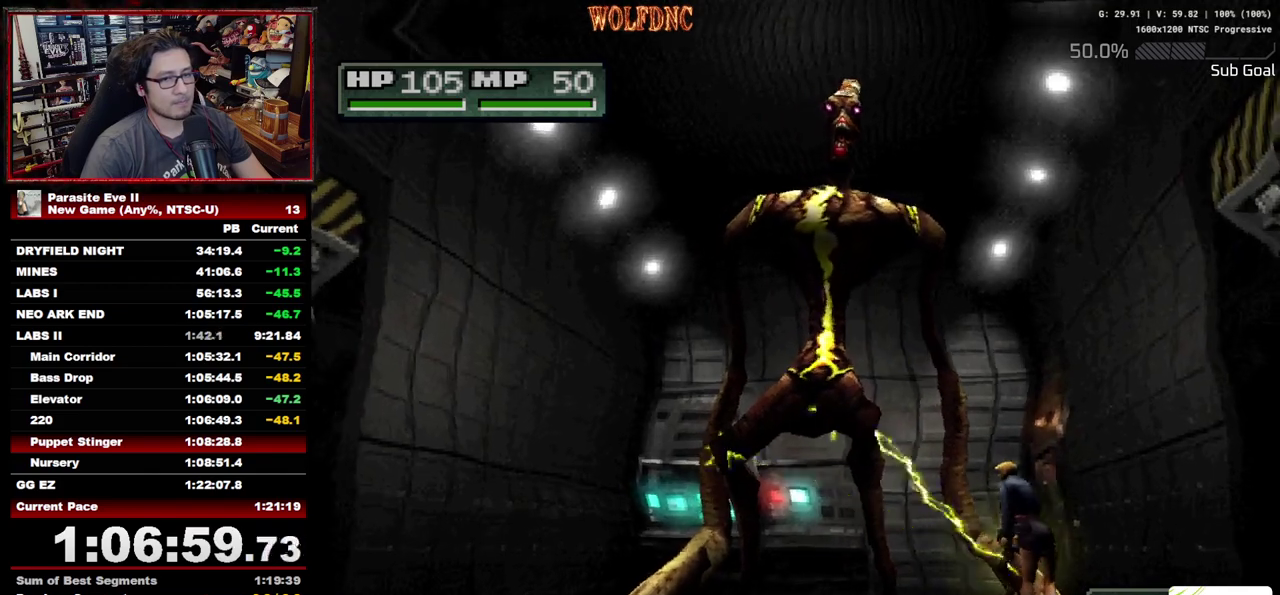
{"buttons": [], "events": [[250, "SQUARE", "up"]]}